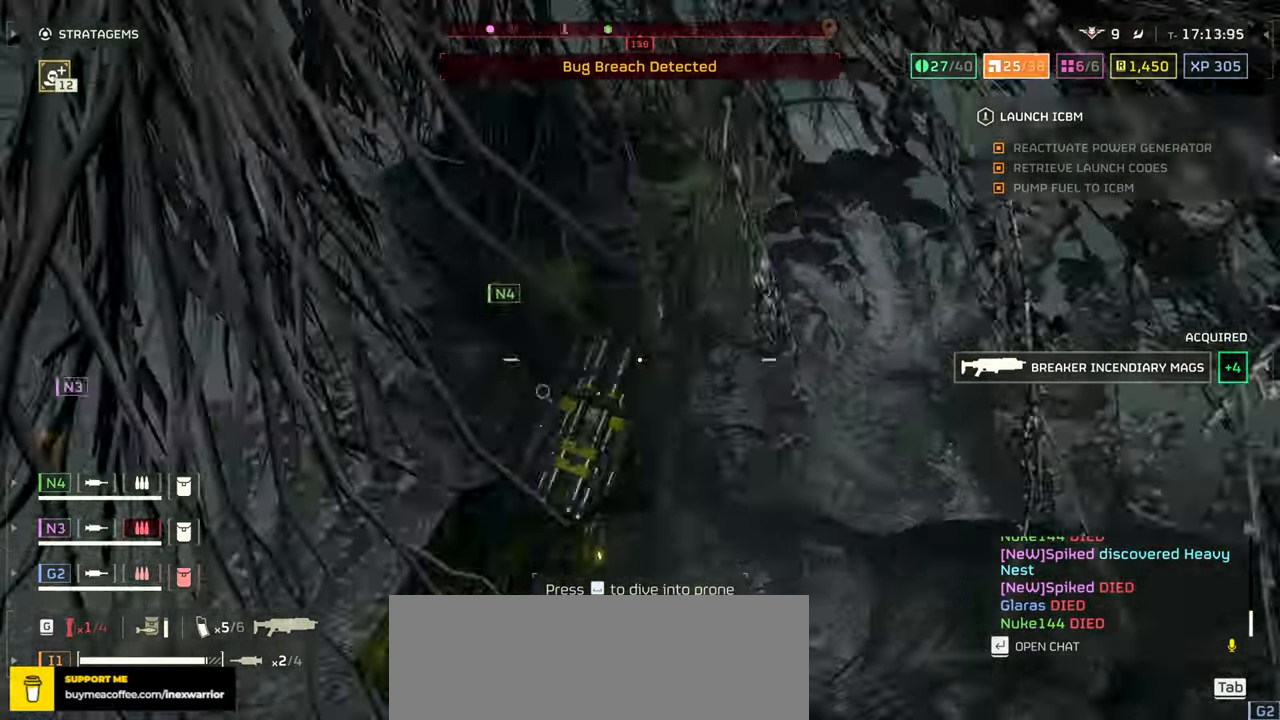
Gameplay with keyboard and mouse; each line is a JSON object with the keys and mouse buttons held at the frame after it. "events" lists presses ("down") and releases ("up") of ".", "/", "0", "1", "2", "3", "4", "5", "6", "7", "8", "9", "a", "alt", "b", "c", "caps_lock", "comma", "ctrl", "d", "e", "f", "g", "h", "i", "j", "k", "l", "m", "n", "o", "p", "q", "r", "s", "semicolon", "shift", "space", "super", "t", "tab", "tilde", "u", "v", "w", "x", "y", "z", "mouse_left", "mouse_wheel", "mouse_right", "mouse_mb4" and "mouse_mb5" between this image and that frame as [ms after this image, input, new state], when the widget could be followed in between. "mouse_left", "mouse_wheel", "mouse_right", "mouse_mb4", "mouse_mb5" = the "left", "wheel", "right", "mb4", "mb5" buttons of the "mouse" list. No other keys are recorded. "wheel" means that the mouse wheel is clicked or scrolled. Mouse movement is not recorded.
{"keys": ["d", "w"], "mouse": [], "events": []}
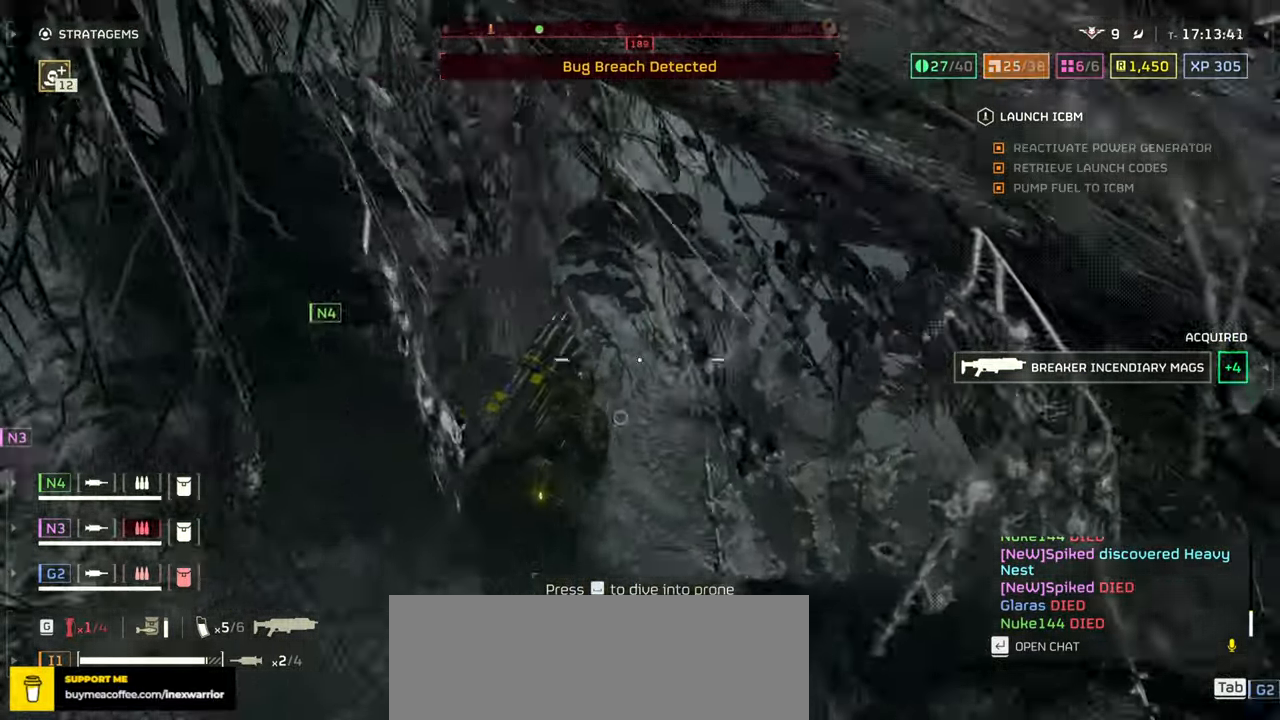
{"keys": ["d", "w"], "mouse": [], "events": []}
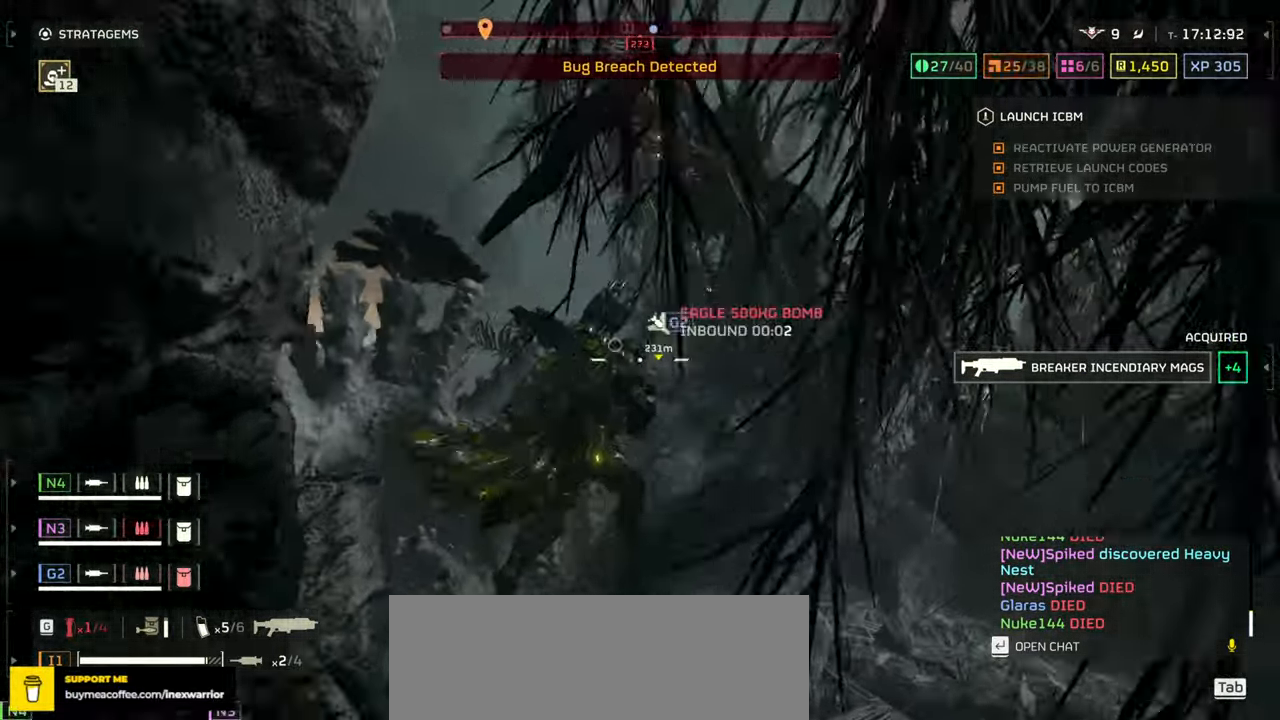
{"keys": ["w"], "mouse": [], "events": [[67, "d", "up"]]}
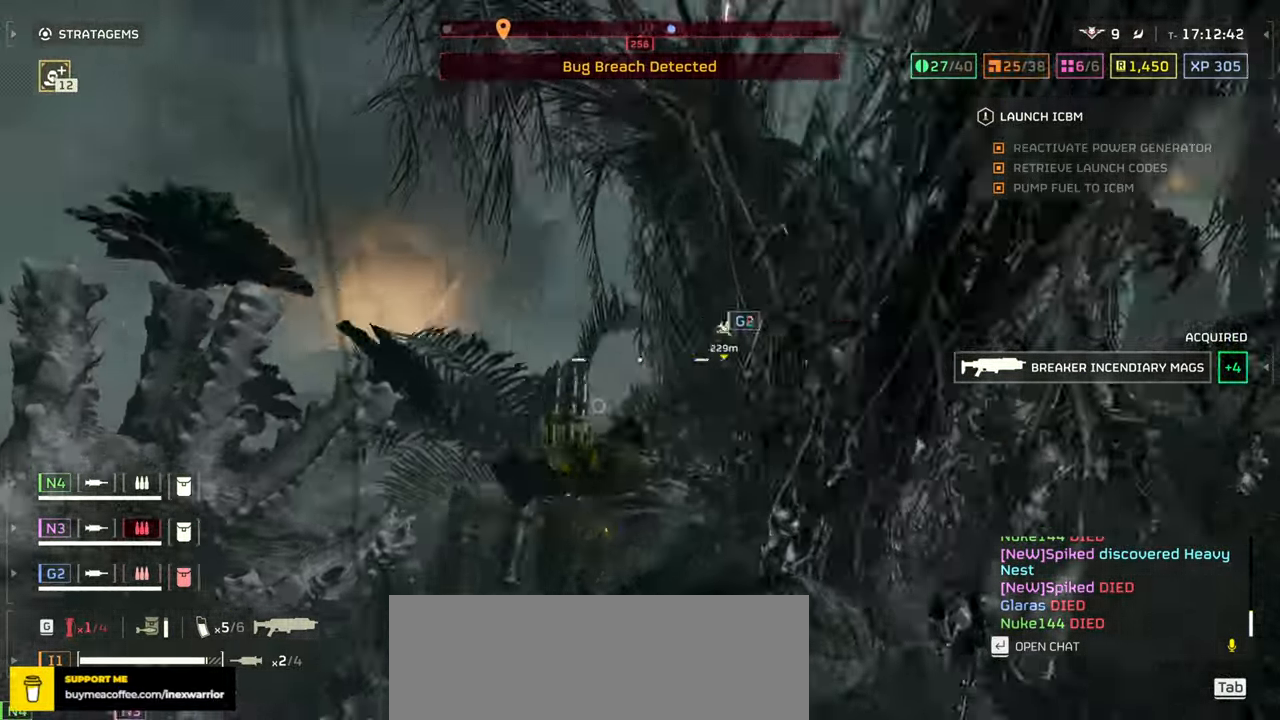
{"keys": ["w"], "mouse": [], "events": [[17, "space", "down"], [167, "space", "up"]]}
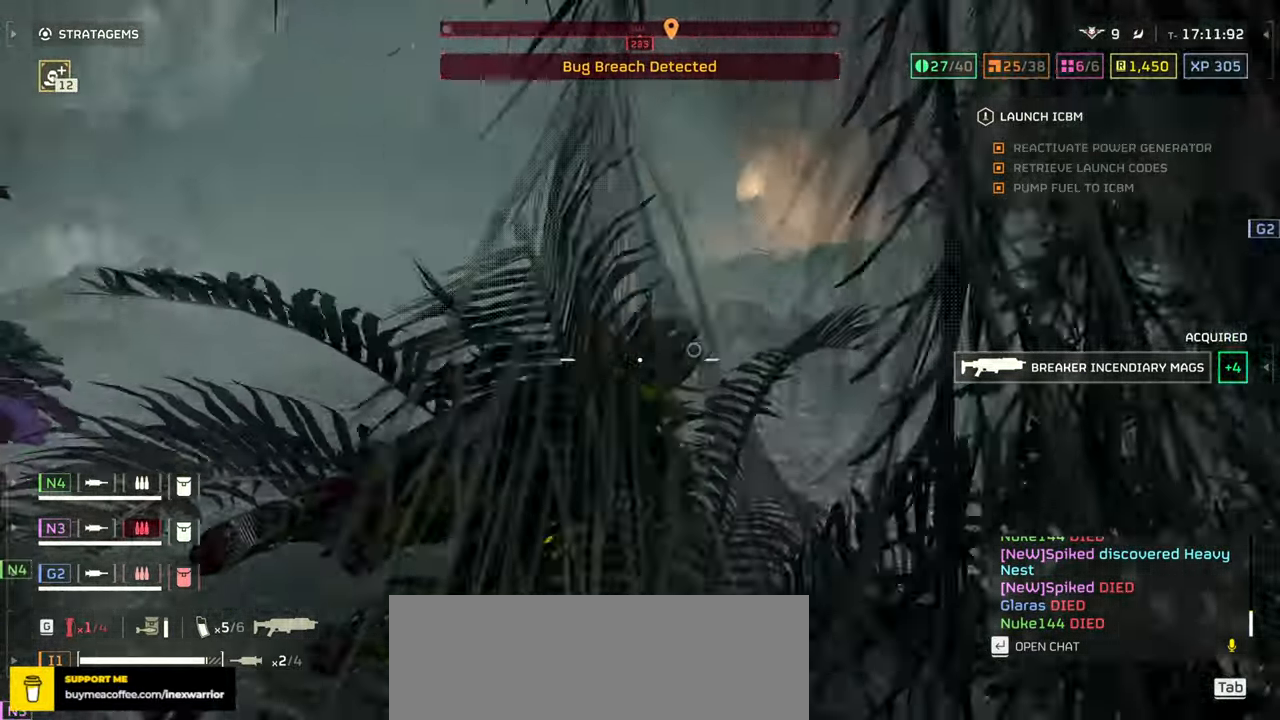
{"keys": ["d", "w"], "mouse": [], "events": [[267, "d", "down"]]}
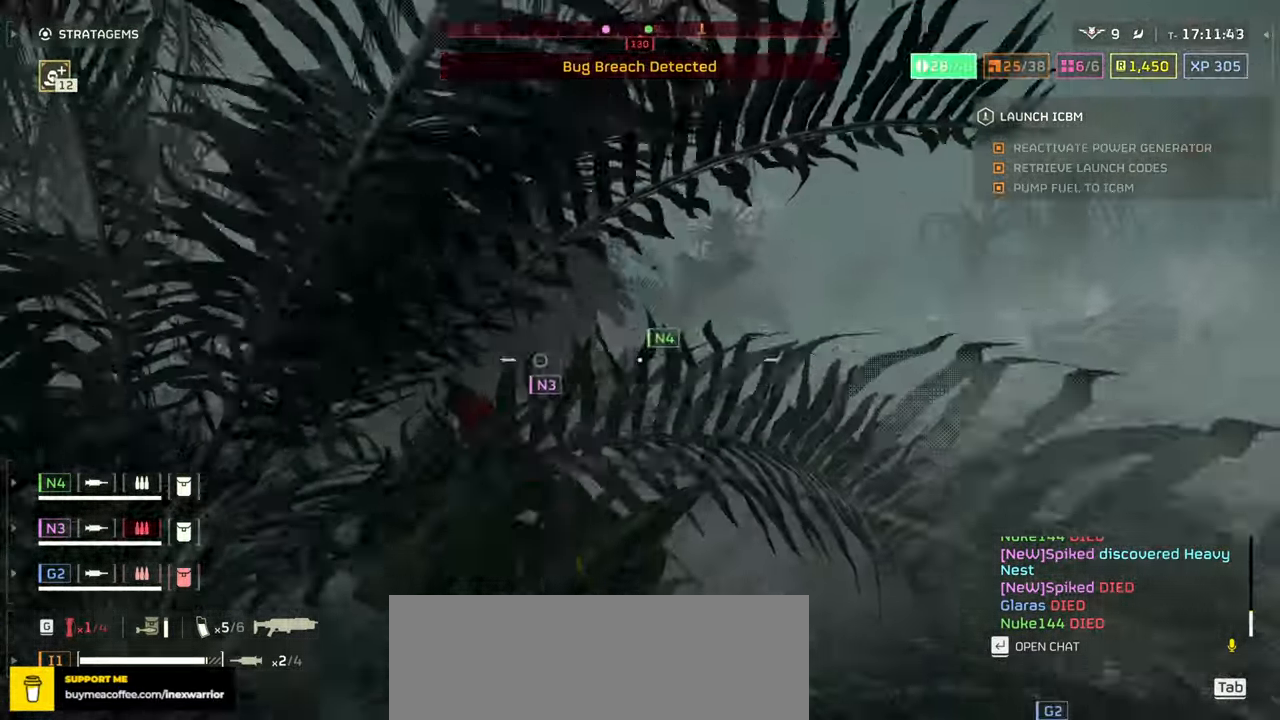
{"keys": ["d", "w"], "mouse": [], "events": [[217, "shift", "down"], [383, "shift", "up"]]}
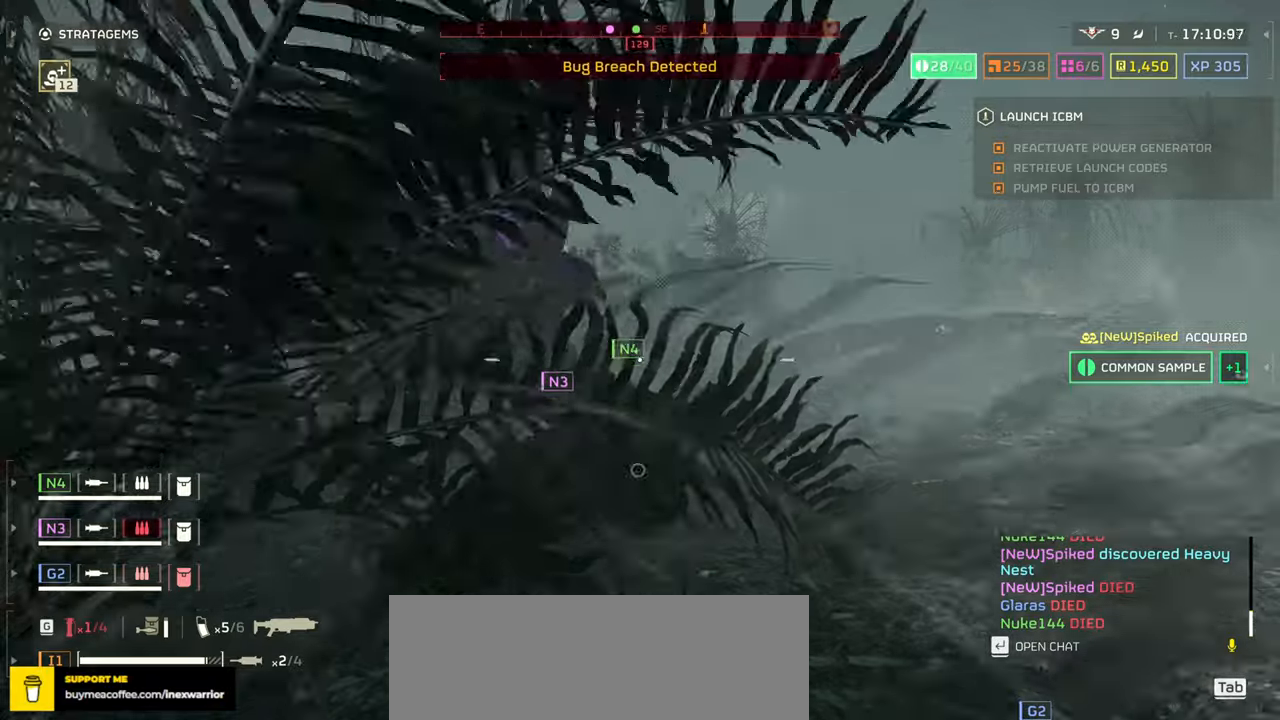
{"keys": ["w"], "mouse": [], "events": [[250, "d", "up"]]}
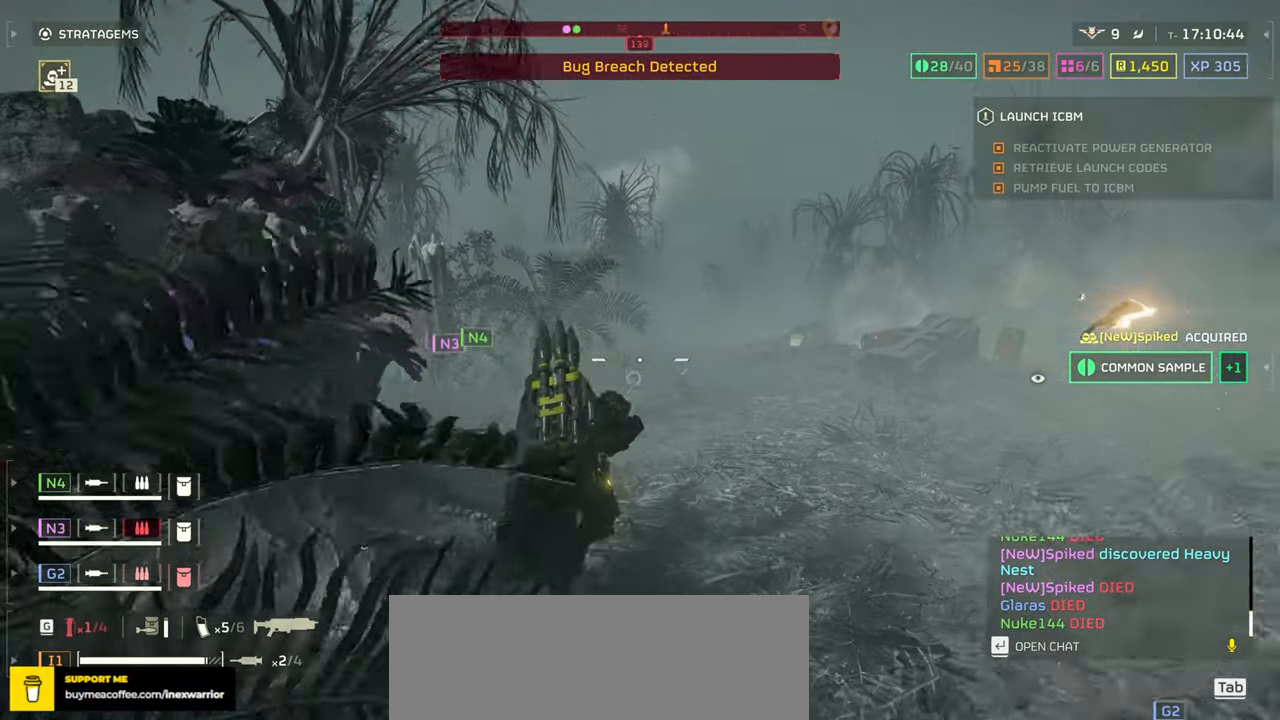
{"keys": ["w"], "mouse": [], "events": []}
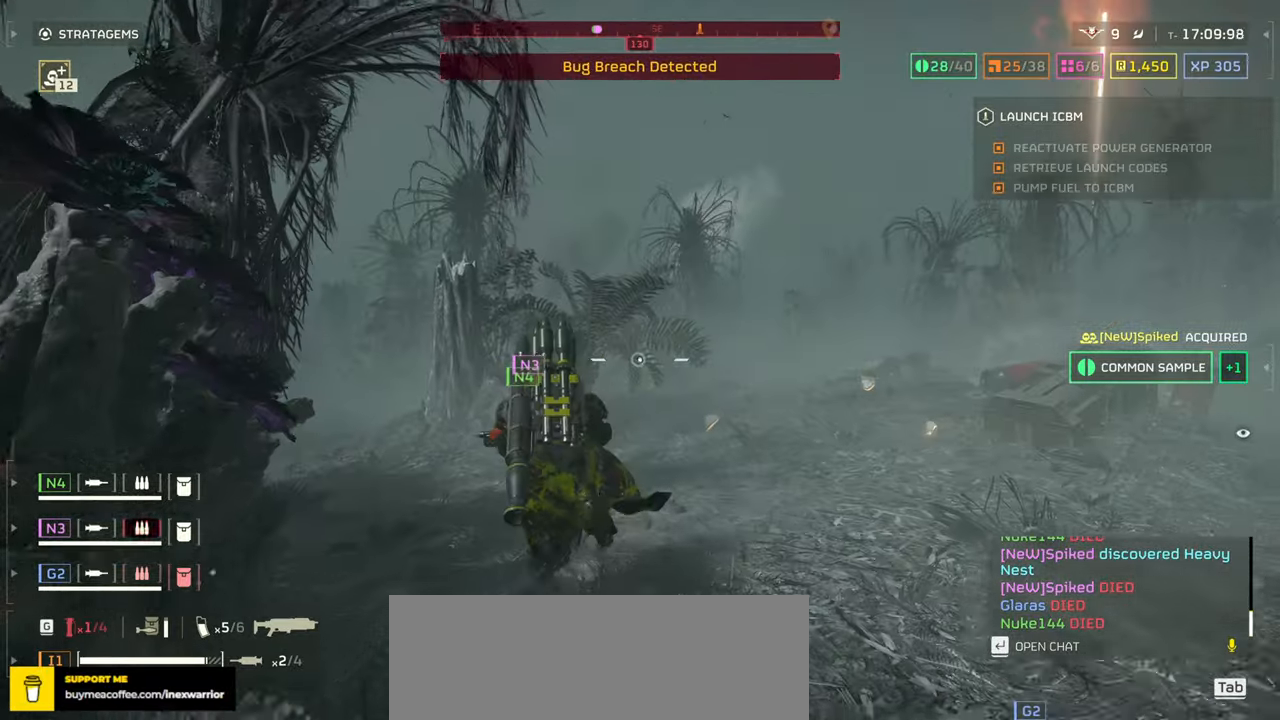
{"keys": ["w"], "mouse": [], "events": [[100, "d", "down"], [366, "d", "up"]]}
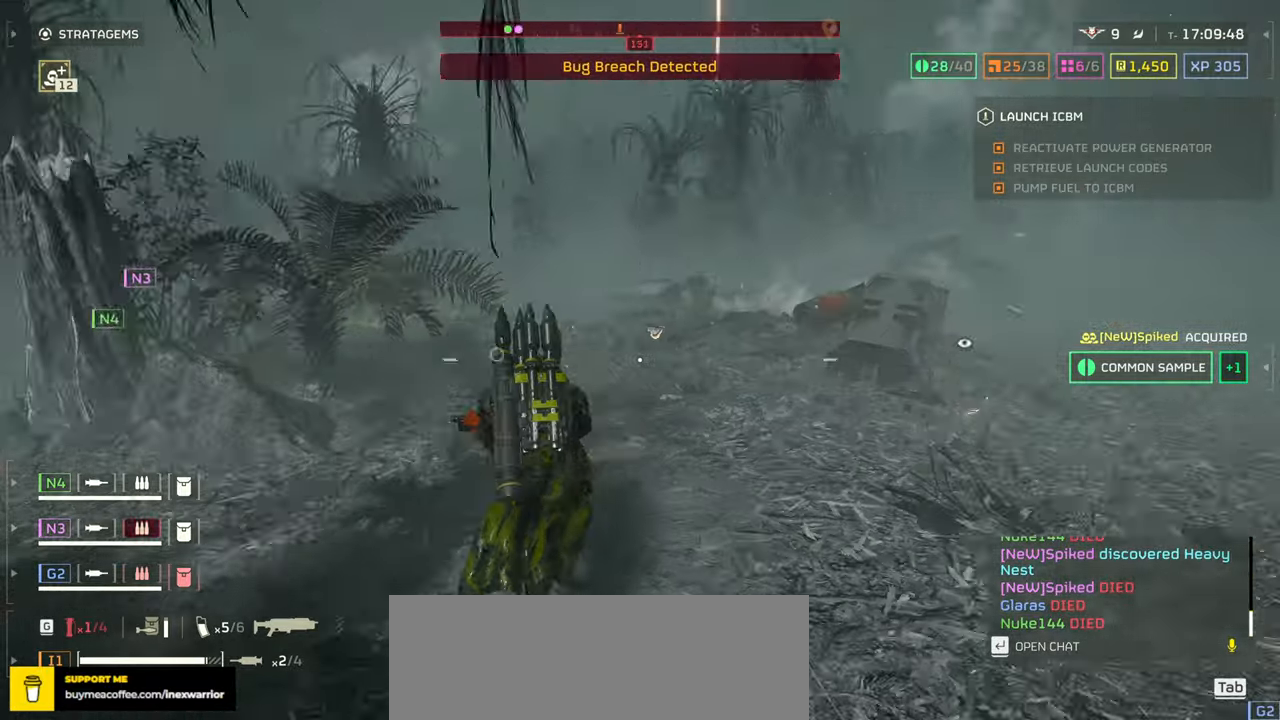
{"keys": ["w"], "mouse": [], "events": []}
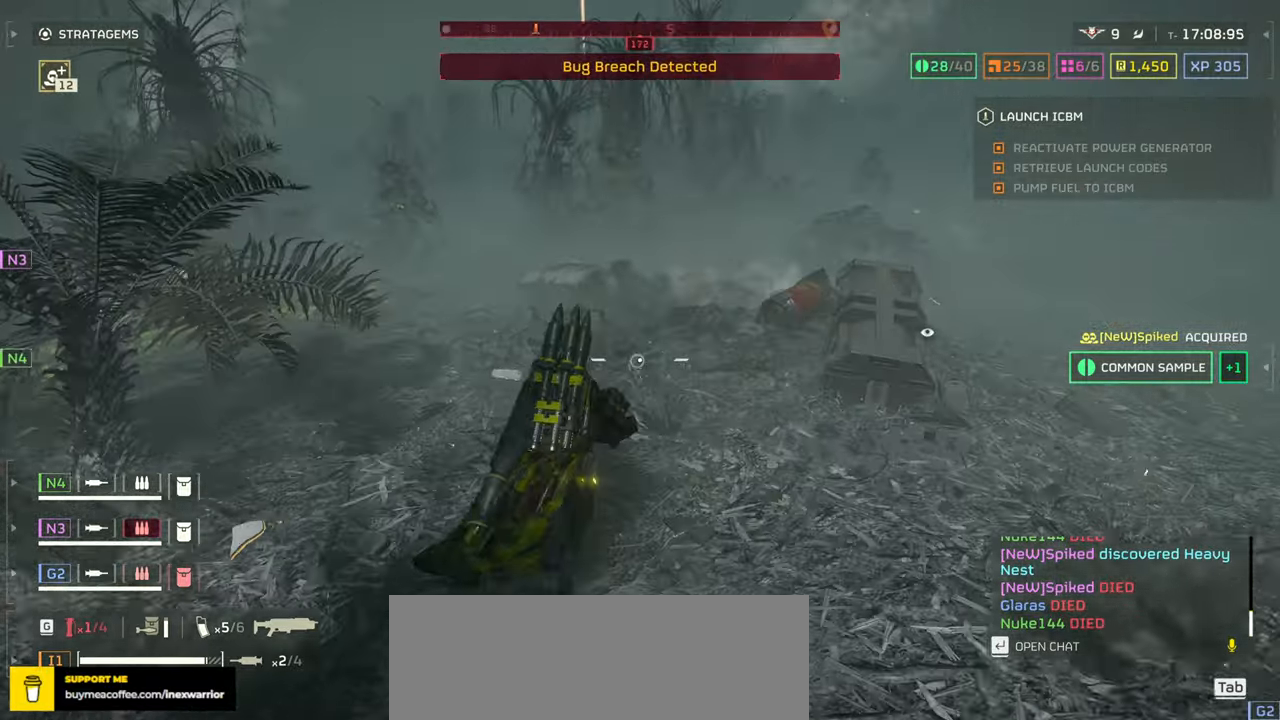
{"keys": ["w"], "mouse": [], "events": []}
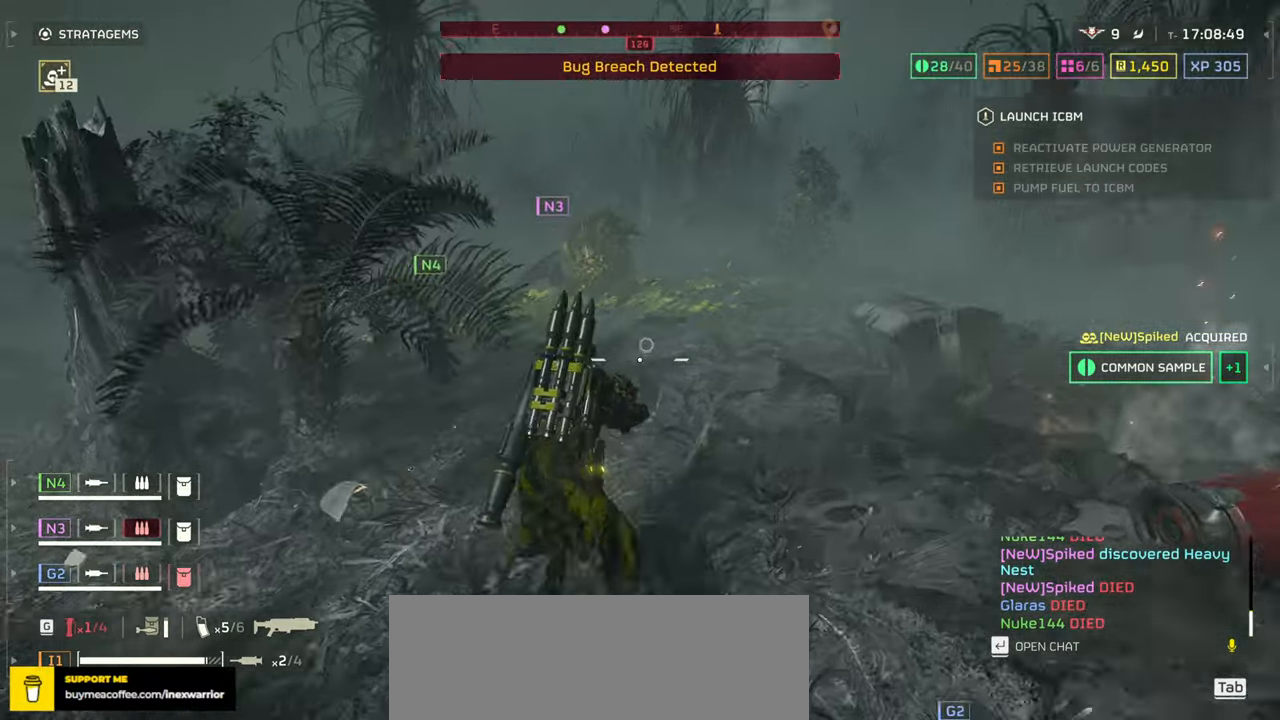
{"keys": ["tab", "w"], "mouse": [], "events": [[466, "tab", "down"]]}
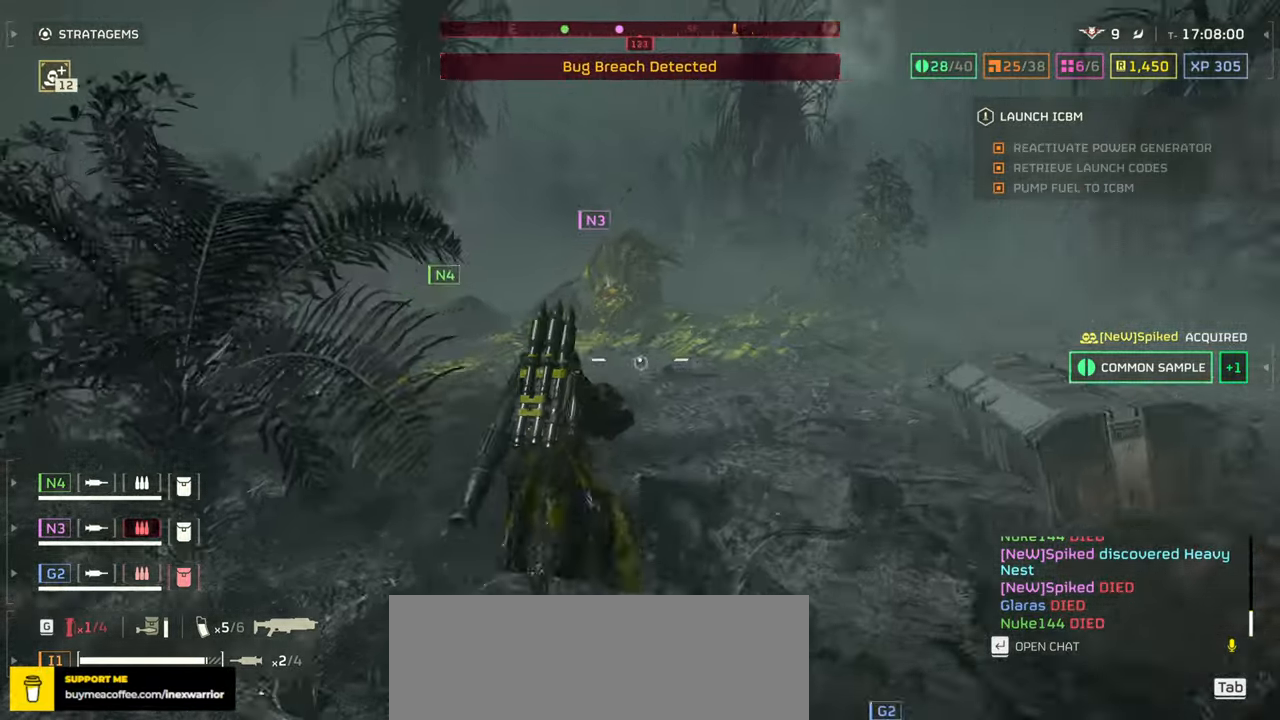
{"keys": ["tab", "w"], "mouse": [], "events": []}
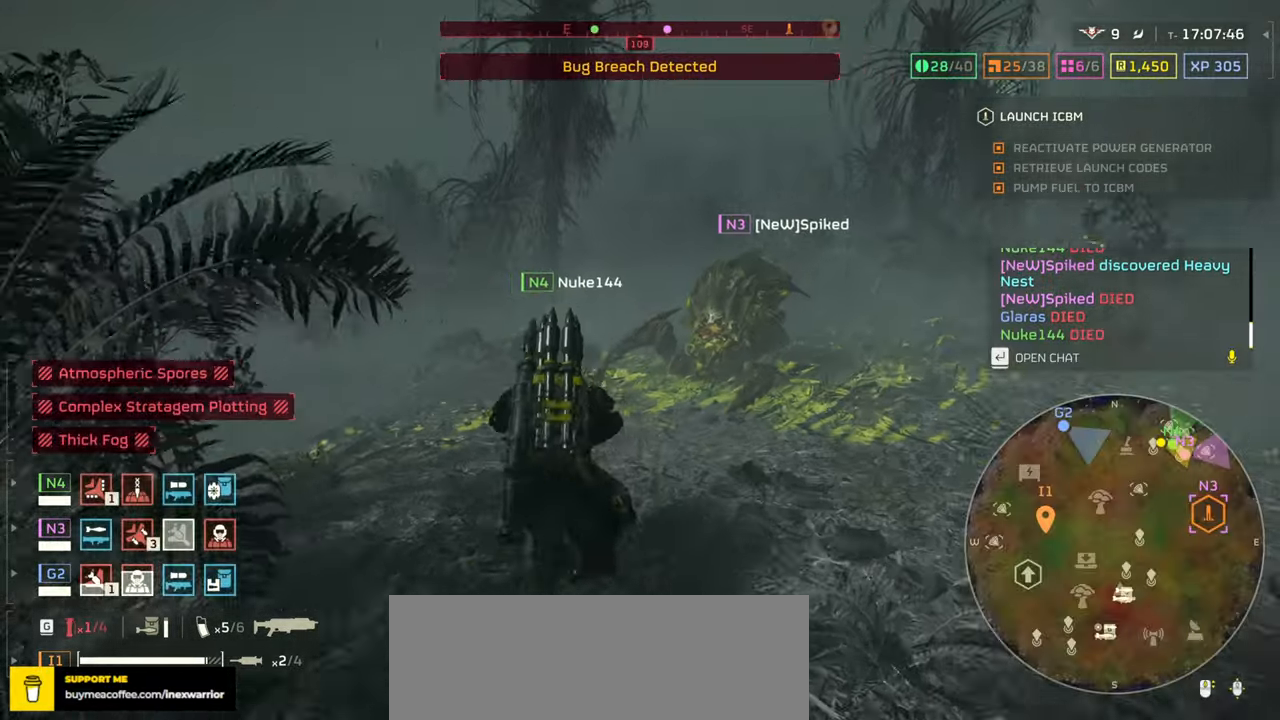
{"keys": ["tab", "w"], "mouse": [], "events": []}
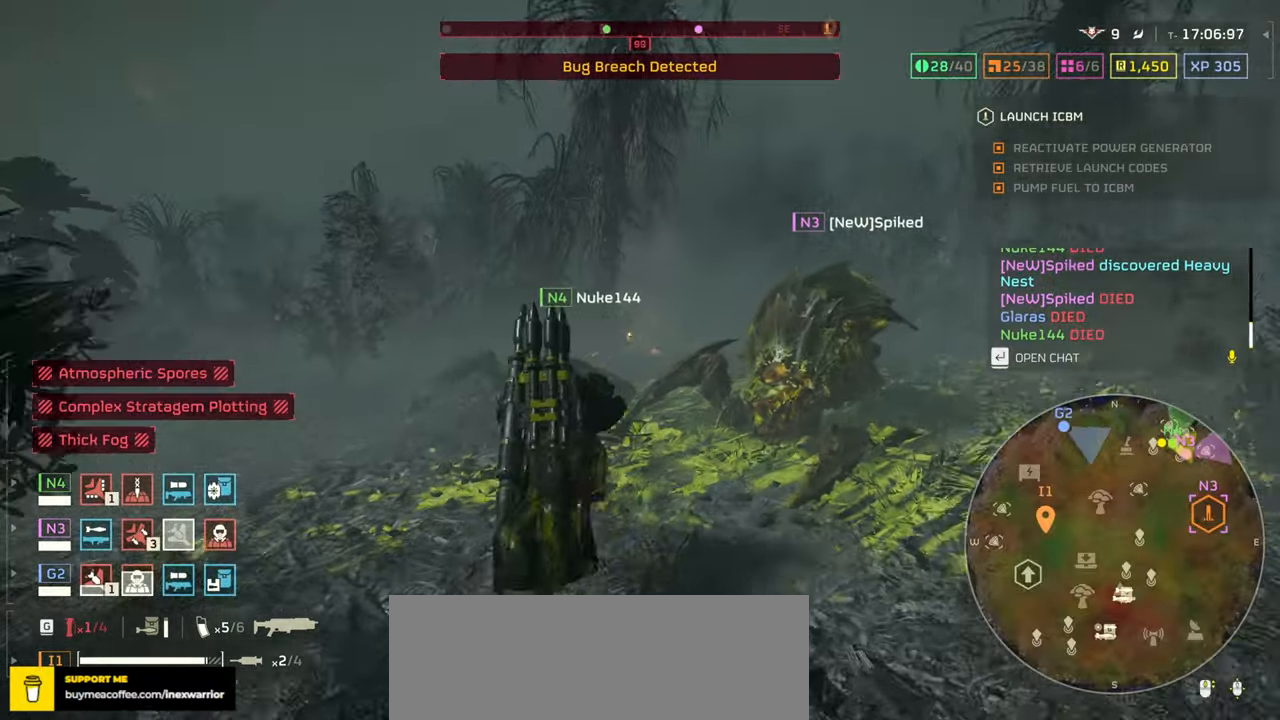
{"keys": ["d", "w"], "mouse": [], "events": [[150, "d", "down"], [466, "tab", "up"]]}
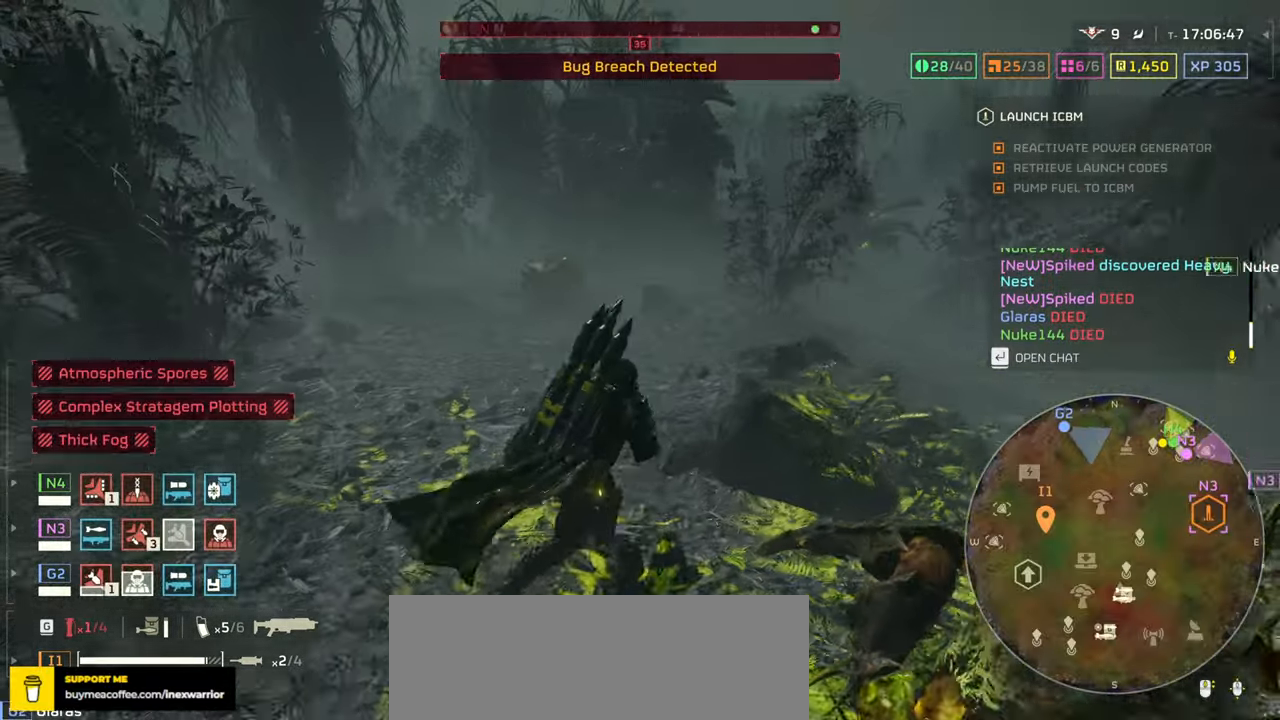
{"keys": ["d"], "mouse": [], "events": [[100, "w", "up"]]}
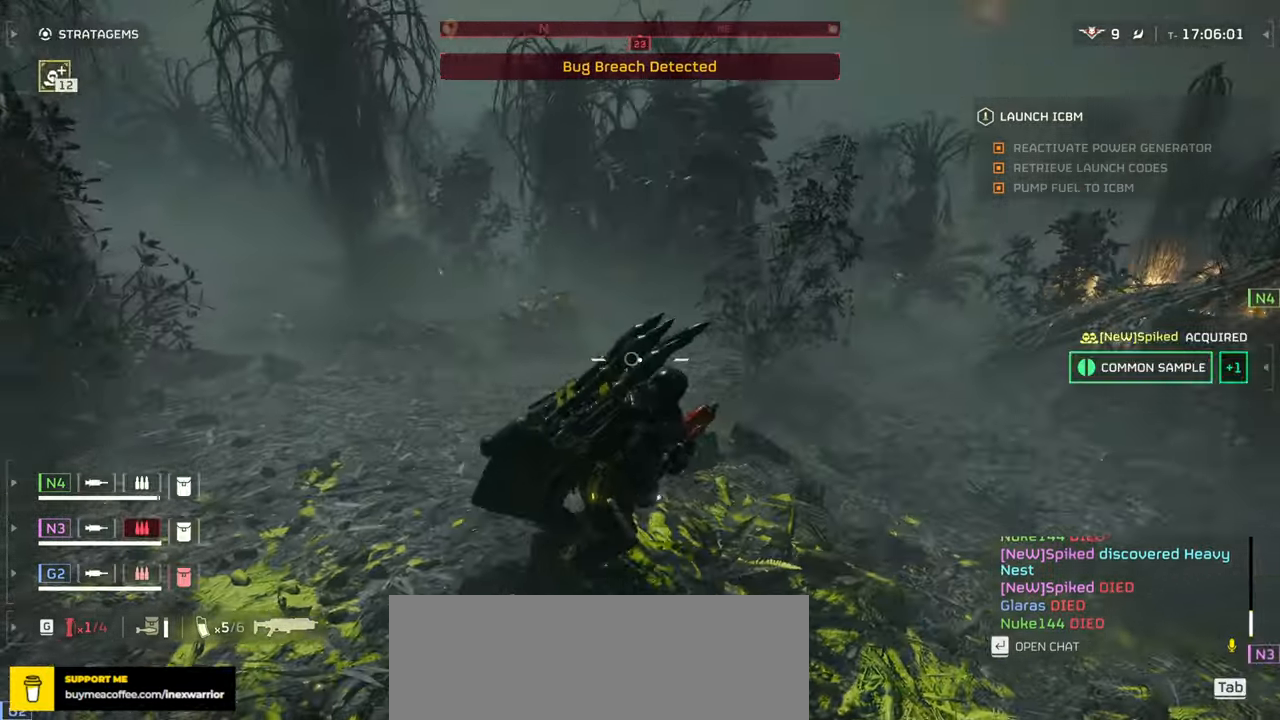
{"keys": ["d"], "mouse": [], "events": []}
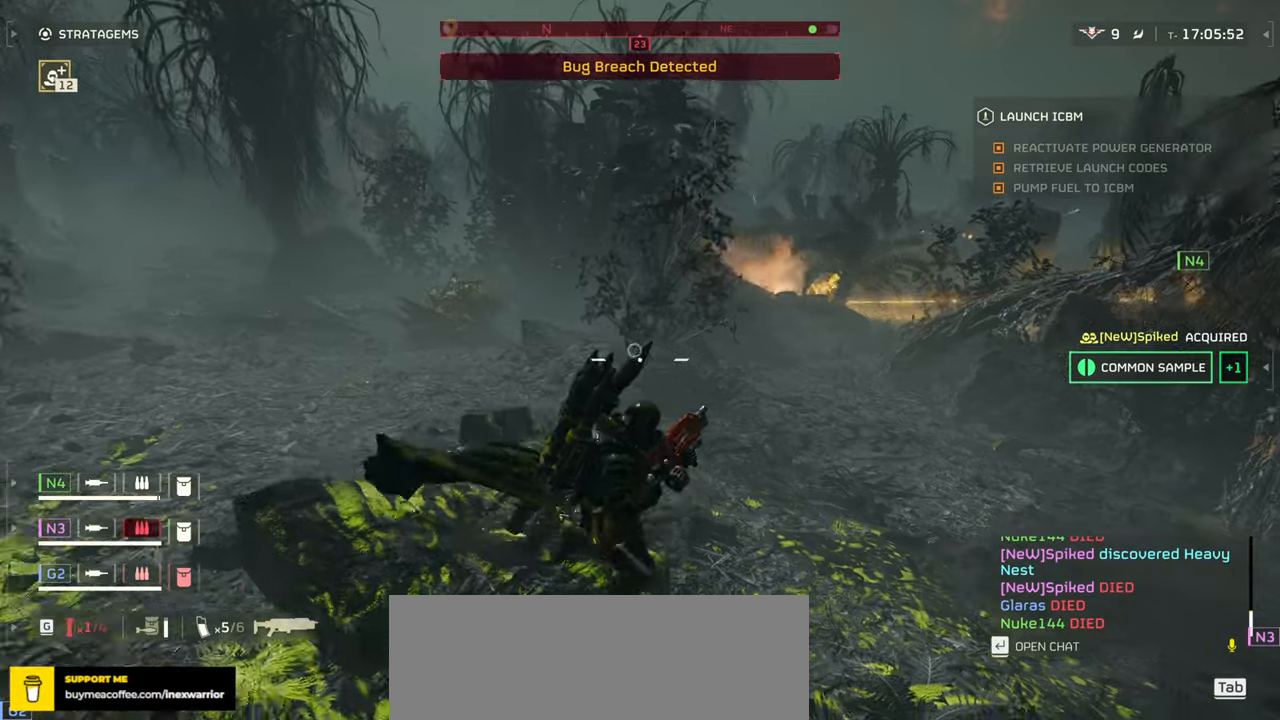
{"keys": ["a"], "mouse": [], "events": [[133, "3", "down"], [250, "3", "up"], [333, "d", "up"], [400, "a", "down"]]}
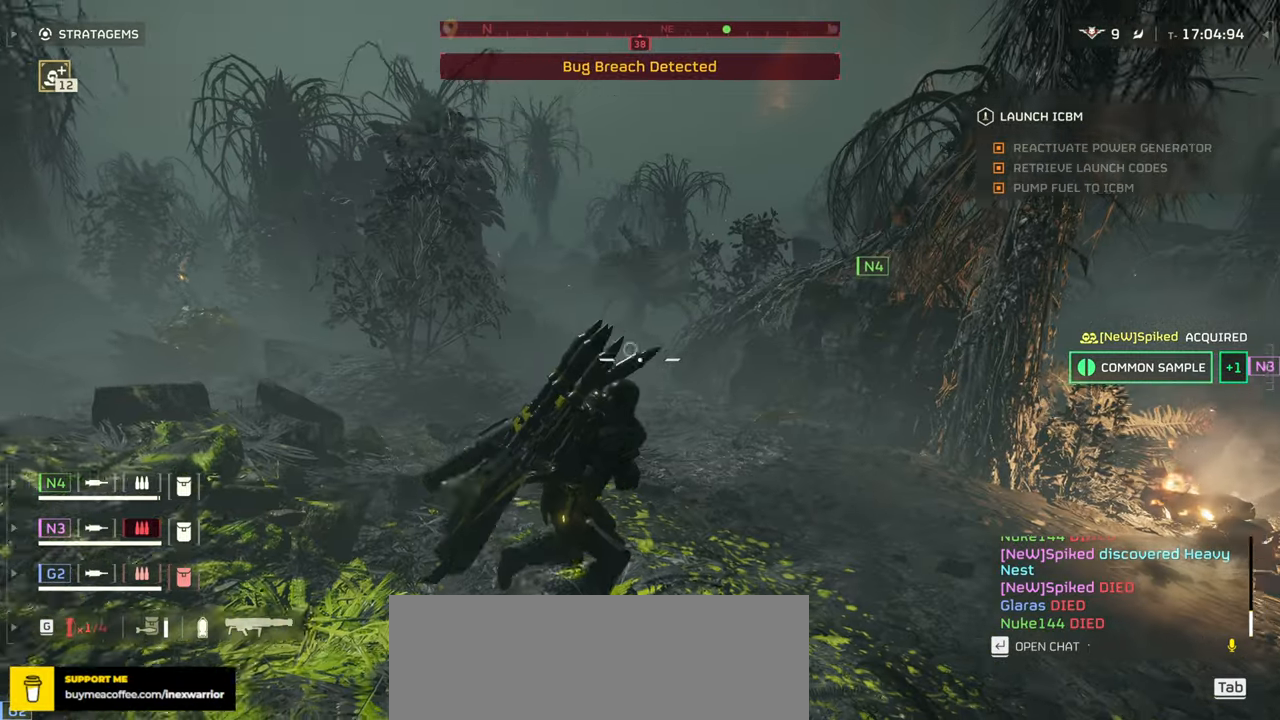
{"keys": ["d", "w"], "mouse": [], "events": [[33, "s", "down"], [250, "d", "down"], [250, "s", "up"], [266, "a", "up"], [350, "w", "down"]]}
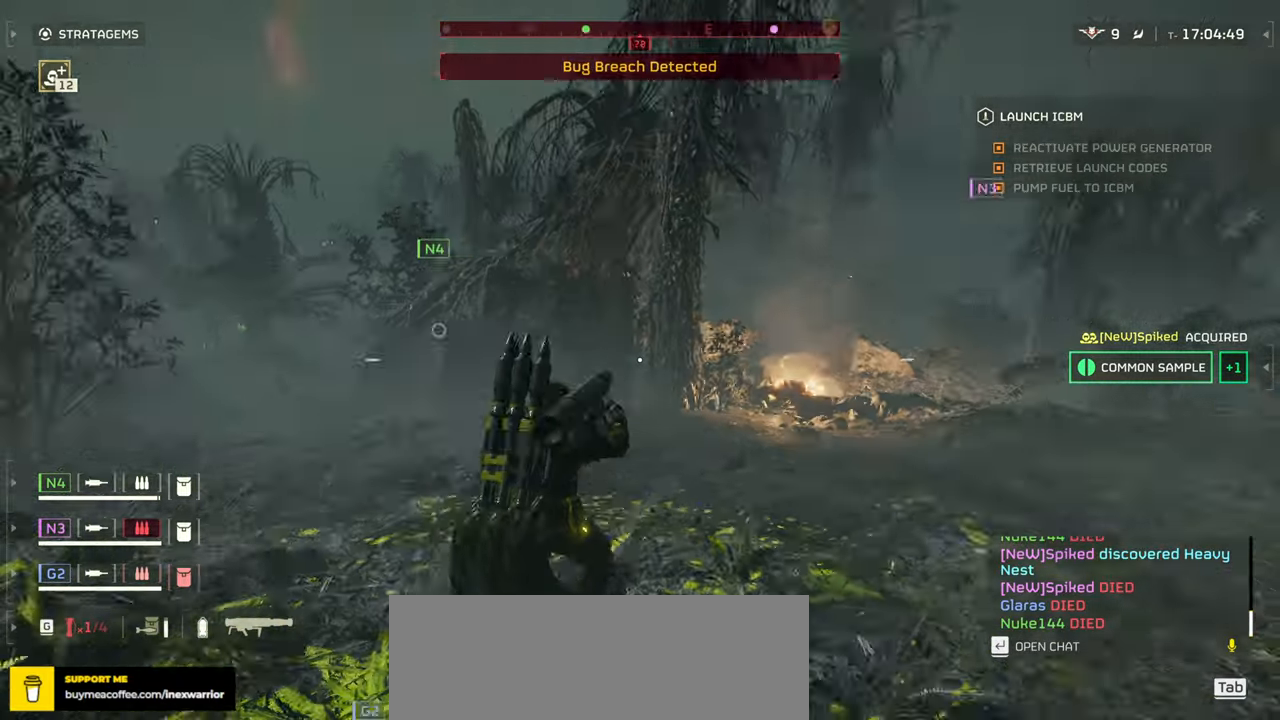
{"keys": ["w"], "mouse": [], "events": [[100, "d", "up"], [316, "1", "down"], [450, "1", "up"]]}
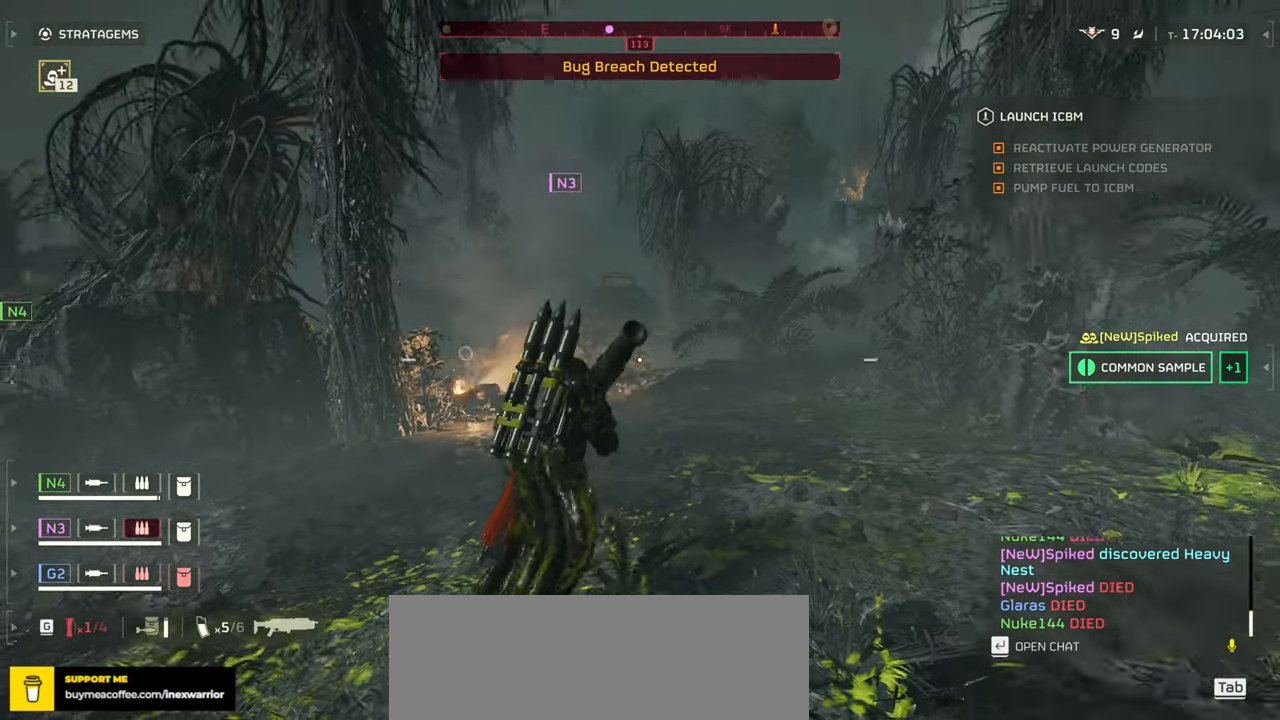
{"keys": ["d", "w"], "mouse": [], "events": [[50, "d", "down"], [216, "shift", "down"], [383, "shift", "up"]]}
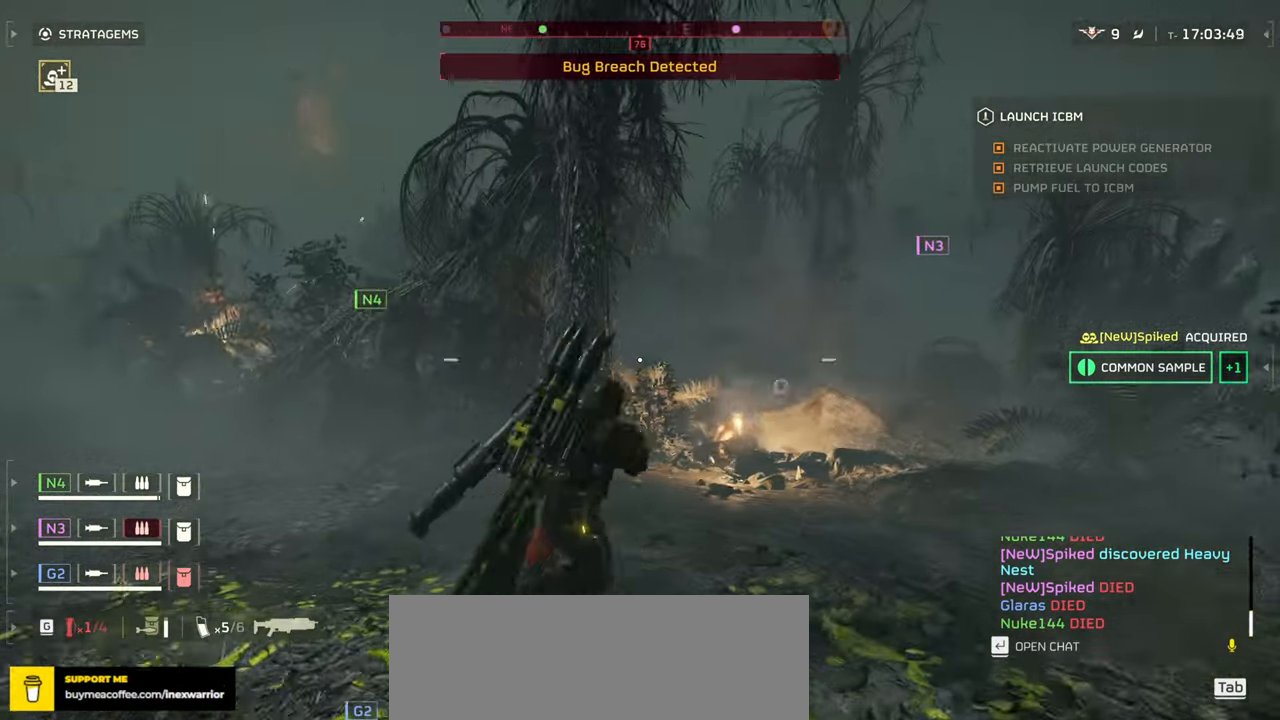
{"keys": ["d", "w"], "mouse": [], "events": []}
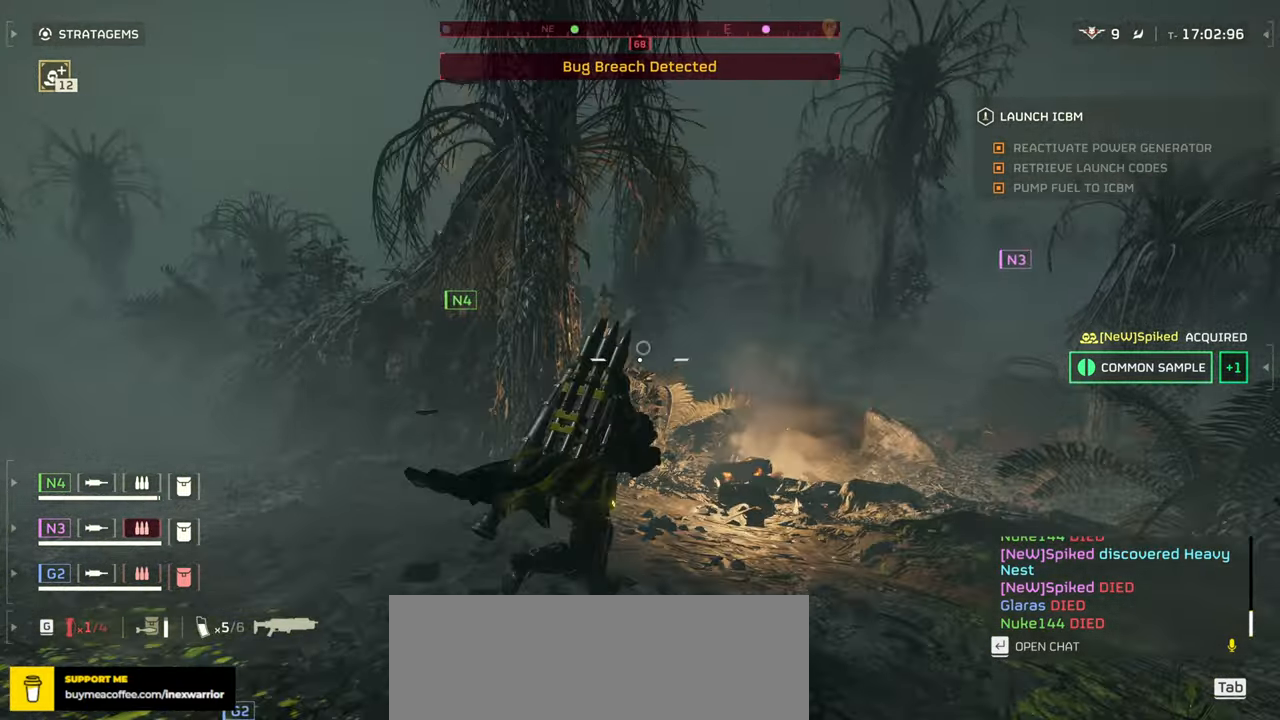
{"keys": ["d", "w"], "mouse": [], "events": []}
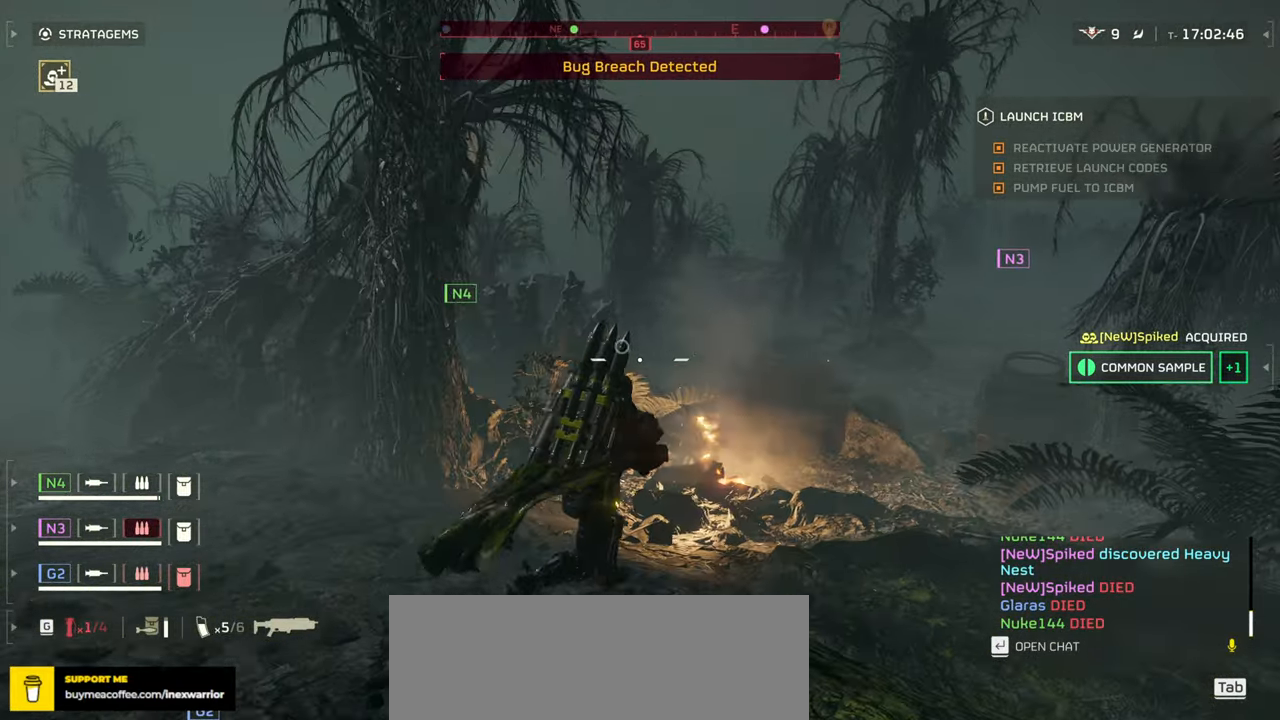
{"keys": ["tab", "w"], "mouse": [], "events": [[233, "d", "up"], [433, "tab", "down"]]}
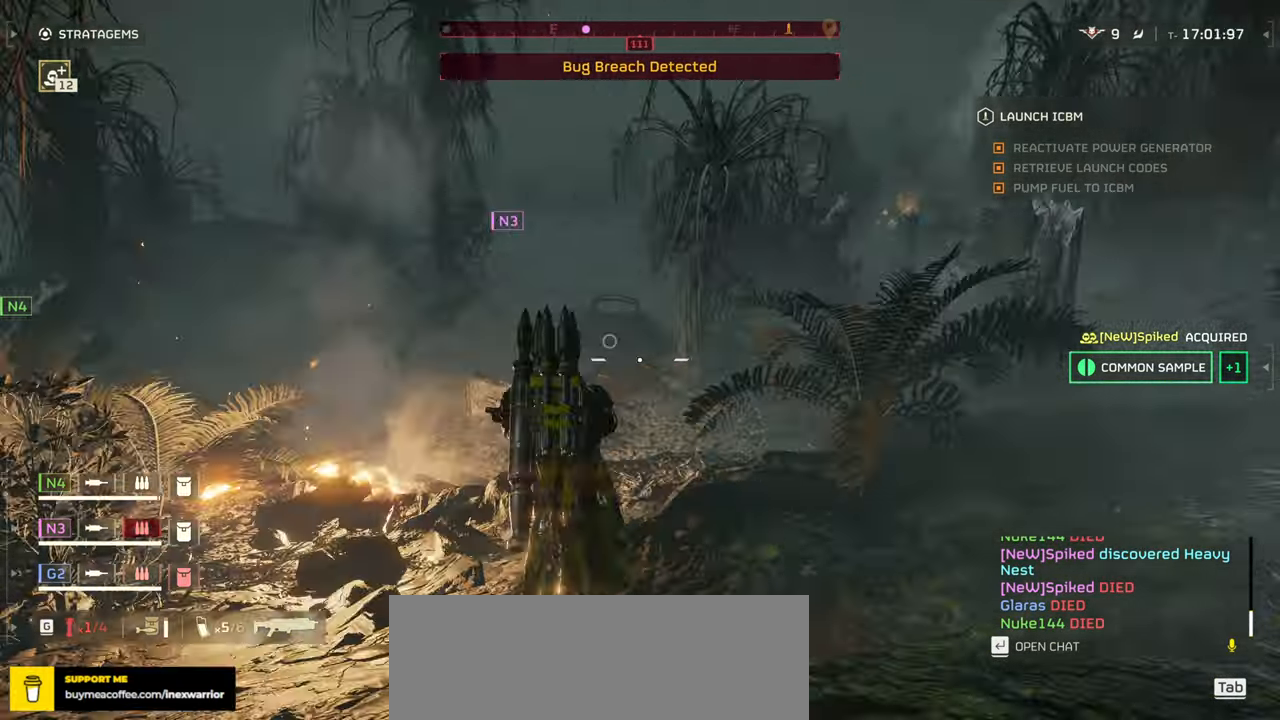
{"keys": ["tab", "w"], "mouse": []}
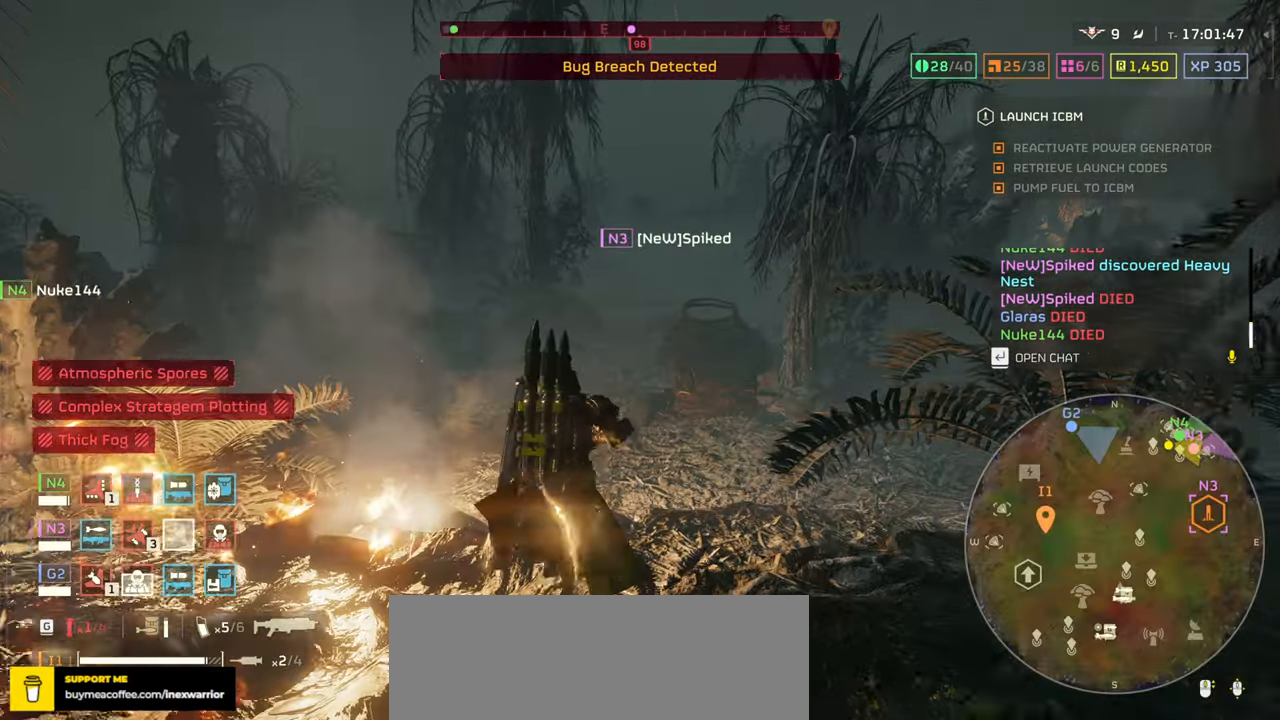
{"keys": ["tab", "w"], "mouse": []}